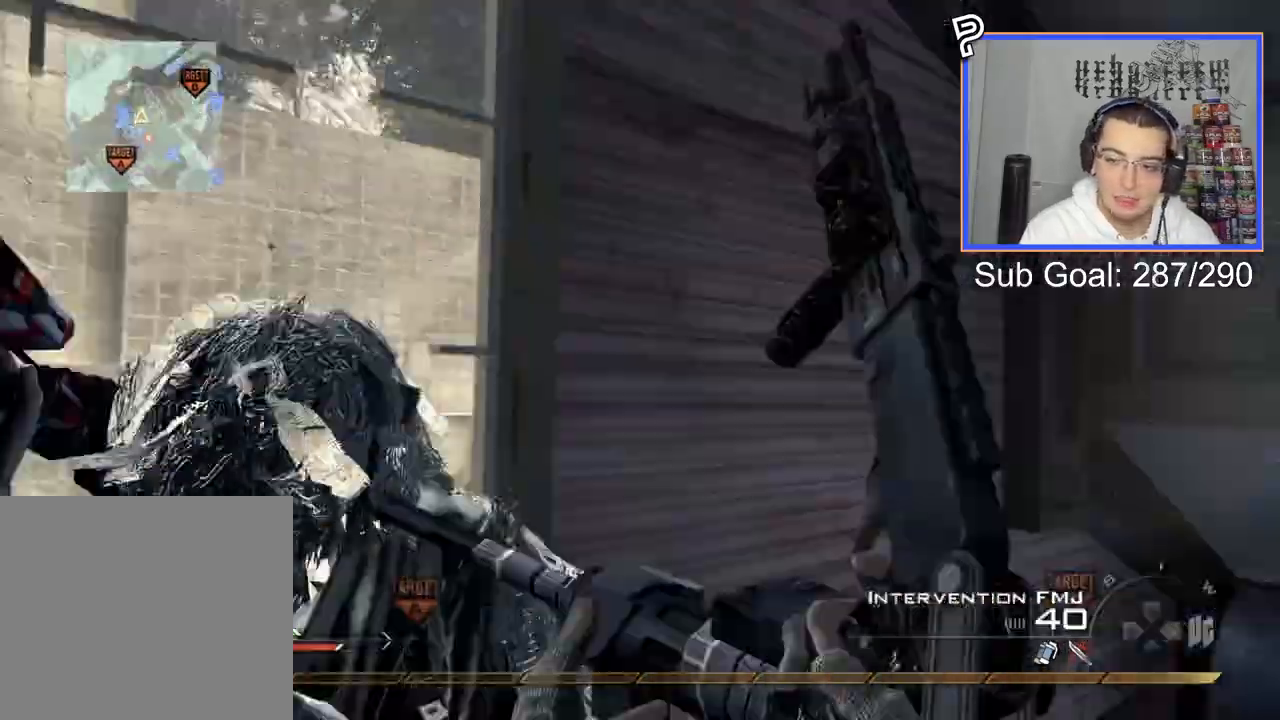
Gameplay with a controller (PlayStation layout); each line is a JSON object with the inputs held at the frame after it. "events" lists button and stick changes between this image and that frame as [ms after this image, input, new state], when the widget could be followed in between. Not read: left_stick.
{"buttons": ["R2"], "right_stick": "right", "events": [[17, "TRIANGLE", "up"], [50, "CROSS", "down"], [84, "TRIANGLE", "down"], [151, "CROSS", "up"], [184, "TRIANGLE", "up"], [384, "R2", "down"], [384, "SQUARE", "down"], [468, "SQUARE", "up"]]}
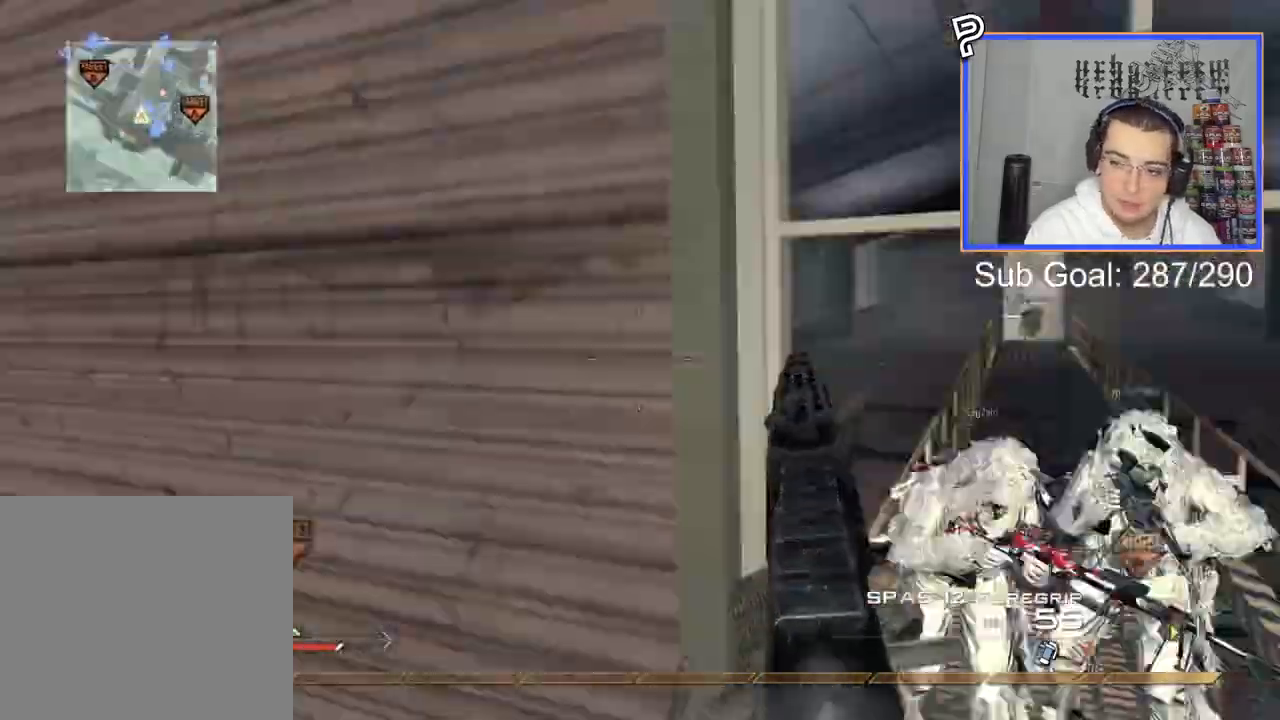
{"buttons": [], "right_stick": "right", "events": [[17, "R2", "up"], [133, "TRIANGLE", "down"], [167, "TRIANGLE", "up"], [233, "R2", "down"], [250, "TRIANGLE", "down"], [267, "SQUARE", "down"], [267, "TRIANGLE", "up"], [334, "SQUARE", "up"], [400, "R2", "up"]]}
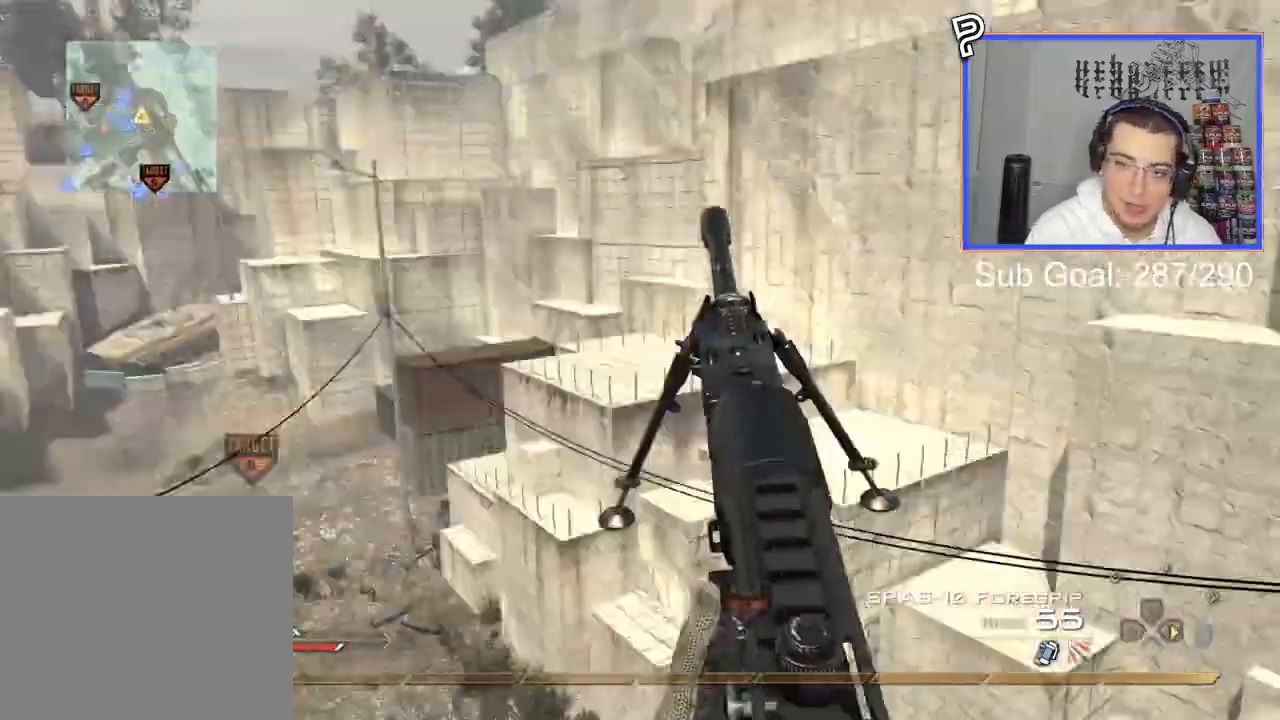
{"buttons": [], "right_stick": "center", "events": [[67, "TRIANGLE", "down"], [117, "L2", "down"], [167, "TRIANGLE", "up"], [351, "R2", "down"], [351, "SQUARE", "down"], [417, "L2", "up"], [434, "SQUARE", "up"], [434, "right_stick", "center"], [484, "R2", "up"]]}
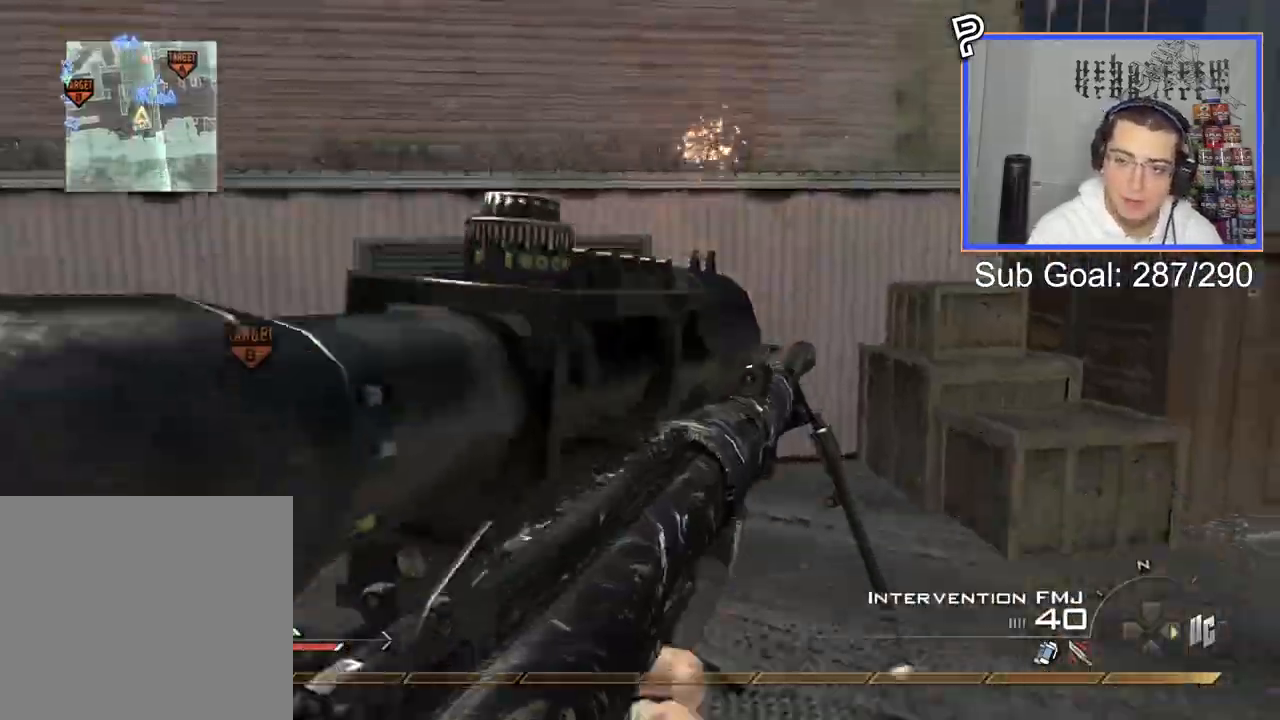
{"buttons": [], "right_stick": "center", "events": [[150, "TRIANGLE", "down"], [233, "TRIANGLE", "up"]]}
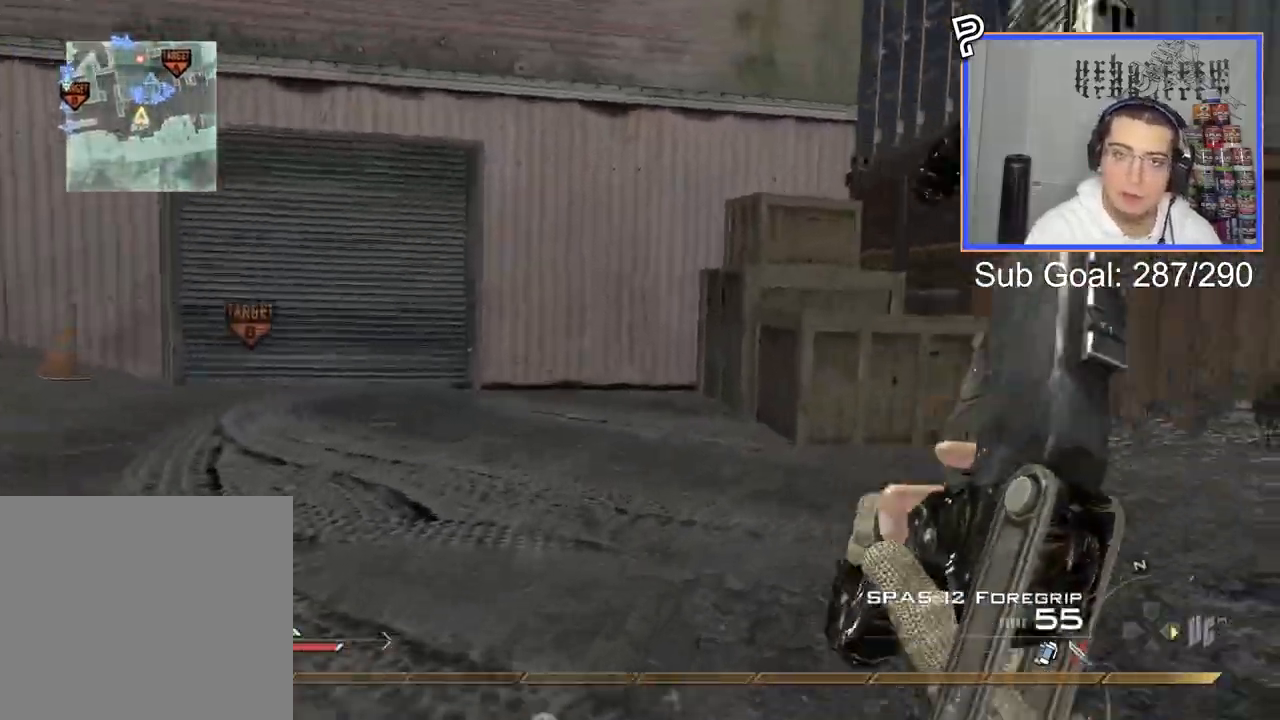
{"buttons": [], "right_stick": "right", "events": [[50, "TRIANGLE", "down"], [117, "TRIANGLE", "up"], [167, "TRIANGLE", "down"], [201, "SQUARE", "down"], [217, "TRIANGLE", "up"], [284, "SQUARE", "up"], [484, "right_stick", "right"]]}
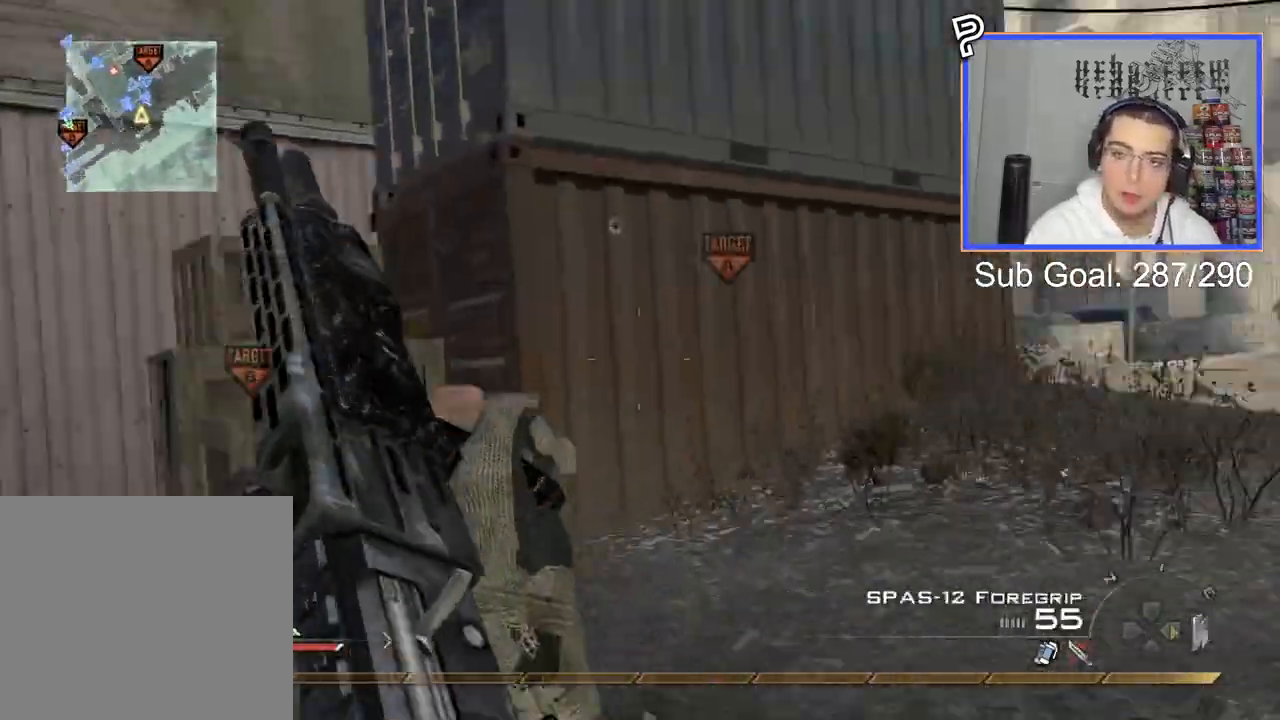
{"buttons": ["CROSS"], "right_stick": "center", "events": [[33, "TRIANGLE", "down"], [117, "TRIANGLE", "up"], [183, "L3", "down"], [417, "L3", "up"], [417, "right_stick", "center"], [467, "CROSS", "down"]]}
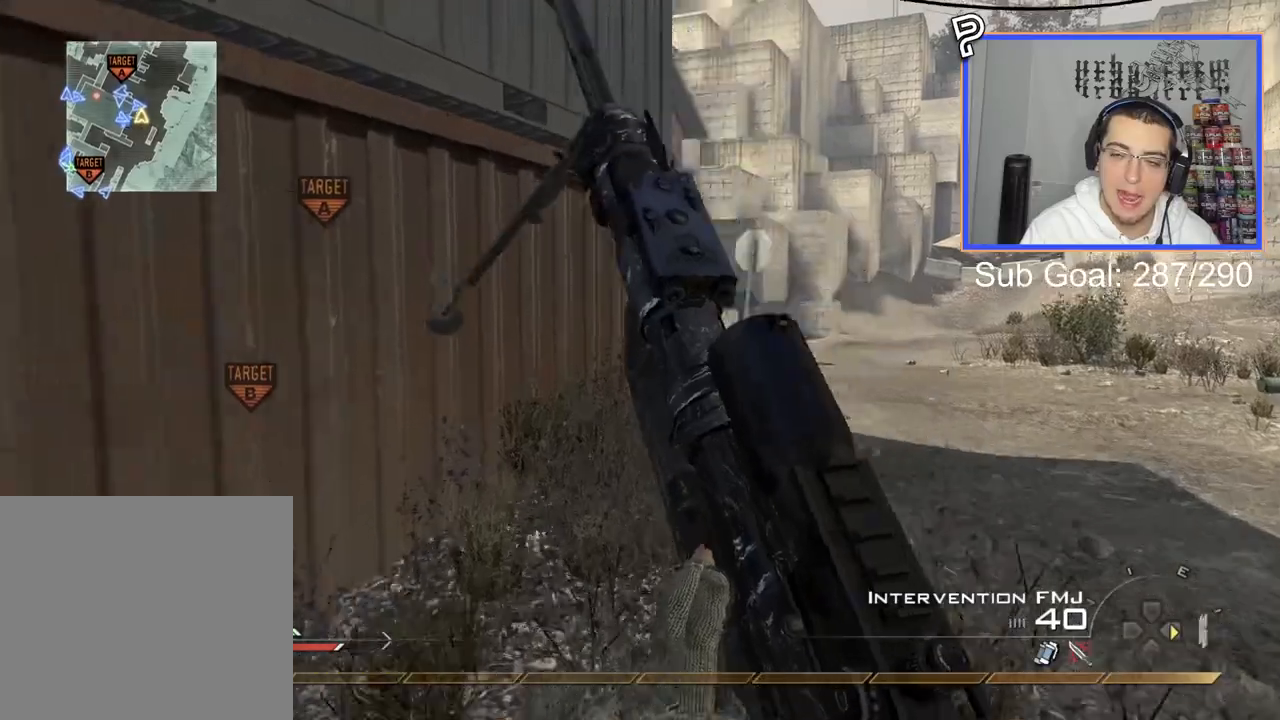
{"buttons": [], "right_stick": "center", "events": [[67, "CROSS", "up"], [151, "TRIANGLE", "down"], [217, "TRIANGLE", "up"], [251, "TRIANGLE", "down"], [301, "SQUARE", "down"], [317, "TRIANGLE", "up"], [384, "SQUARE", "up"]]}
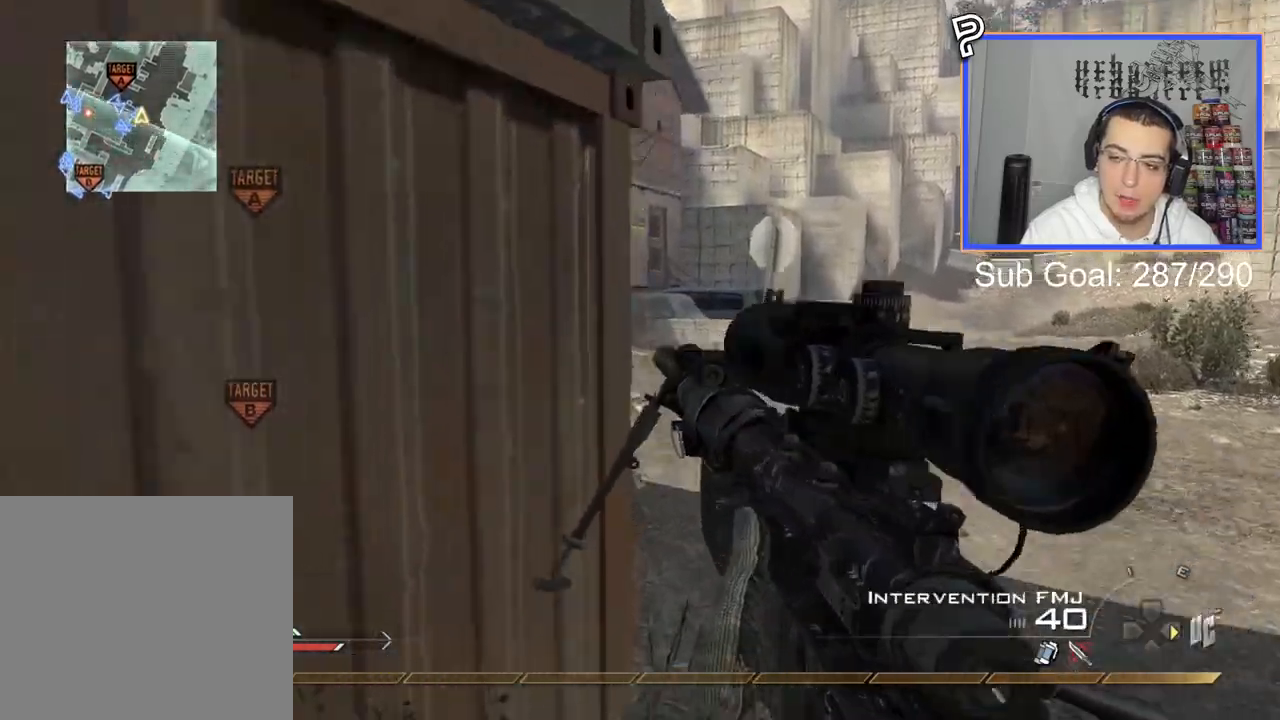
{"buttons": [], "right_stick": "left", "events": [[167, "TRIANGLE", "down"], [233, "L3", "down"], [250, "TRIANGLE", "up"], [400, "right_stick", "left"], [500, "L3", "up"]]}
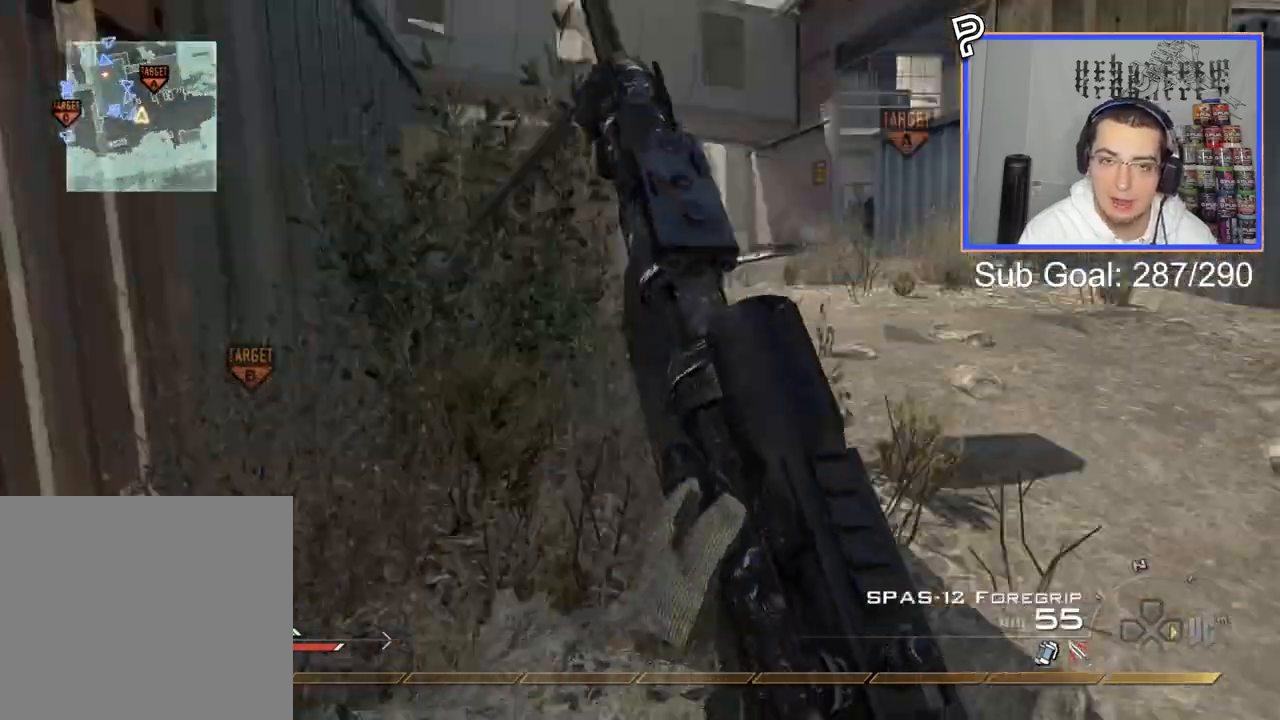
{"buttons": [], "right_stick": "center", "events": [[34, "right_stick", "center"], [134, "CROSS", "down"], [251, "CROSS", "up"]]}
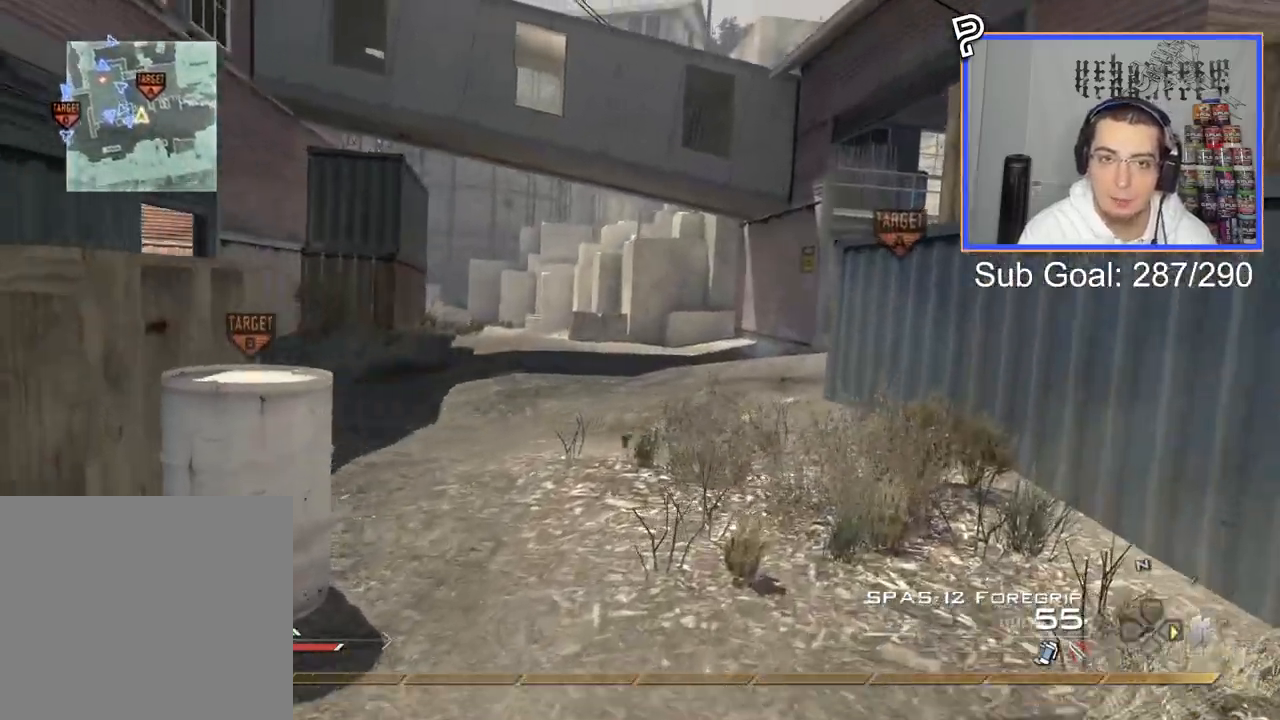
{"buttons": [], "right_stick": "center", "events": [[200, "L3", "down"], [250, "right_stick", "up-left"], [334, "right_stick", "center"], [400, "CROSS", "down"], [467, "L3", "up"], [500, "CROSS", "up"]]}
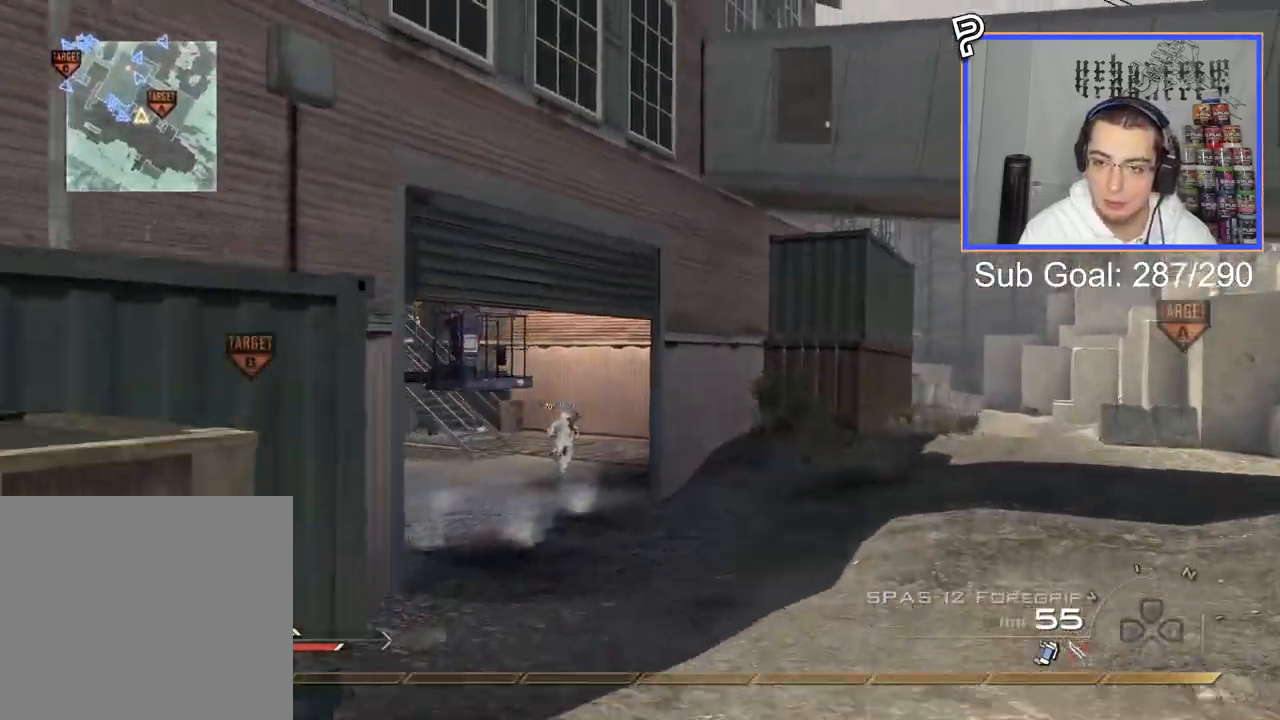
{"buttons": [], "right_stick": "center", "events": [[134, "TRIANGLE", "down"], [201, "TRIANGLE", "up"], [267, "TRIANGLE", "down"], [301, "SQUARE", "down"], [317, "TRIANGLE", "up"], [384, "SQUARE", "up"]]}
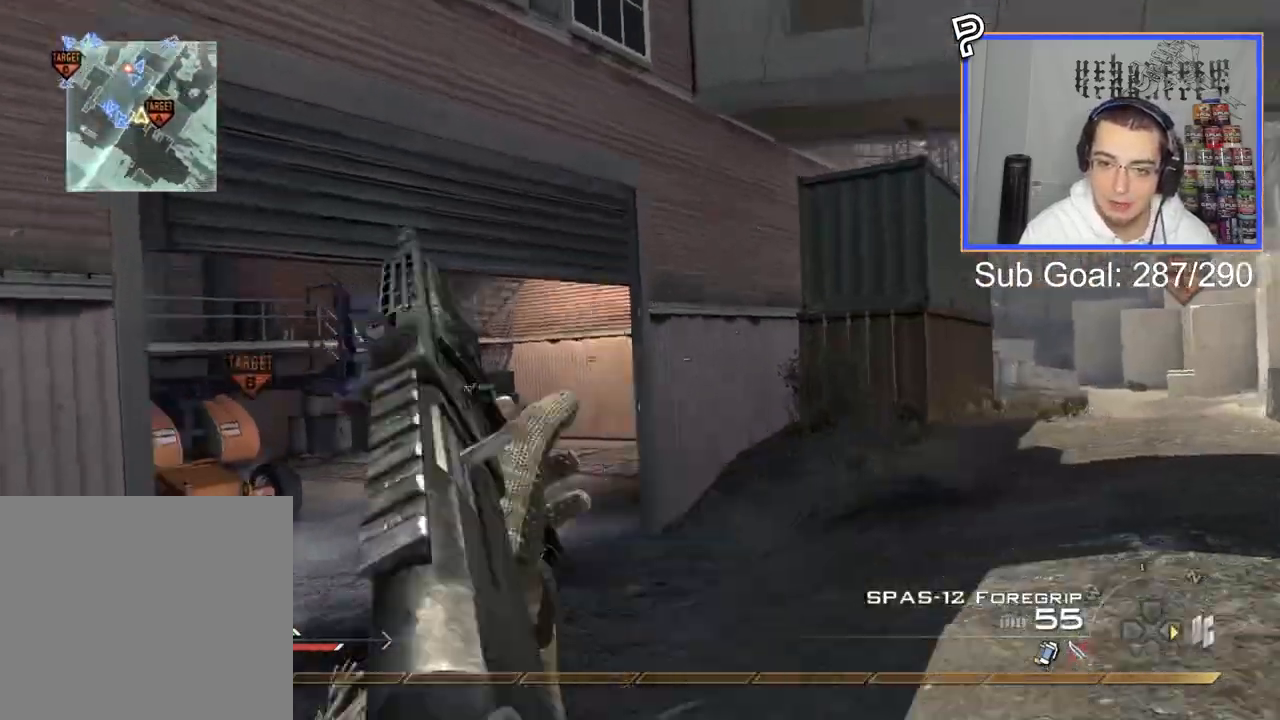
{"buttons": ["L3"], "right_stick": "down", "events": [[17, "right_stick", "left"], [117, "right_stick", "center"], [133, "TRIANGLE", "down"], [217, "L3", "down"], [217, "TRIANGLE", "up"], [384, "L3", "up"], [434, "right_stick", "down"], [484, "L3", "down"]]}
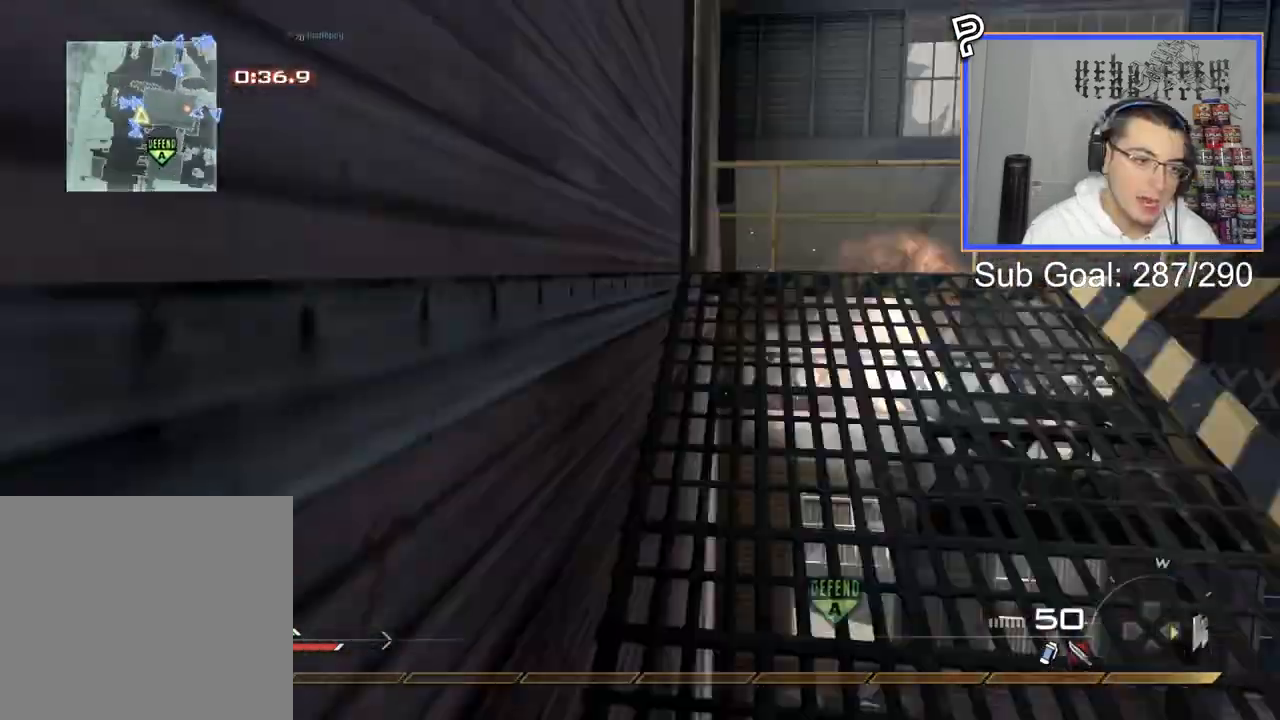
{"buttons": [], "right_stick": "center", "events": [[34, "right_stick", "center"], [117, "TRIANGLE", "down"], [167, "L3", "up"], [201, "TRIANGLE", "up"], [251, "TRIANGLE", "down"], [351, "TRIANGLE", "up"]]}
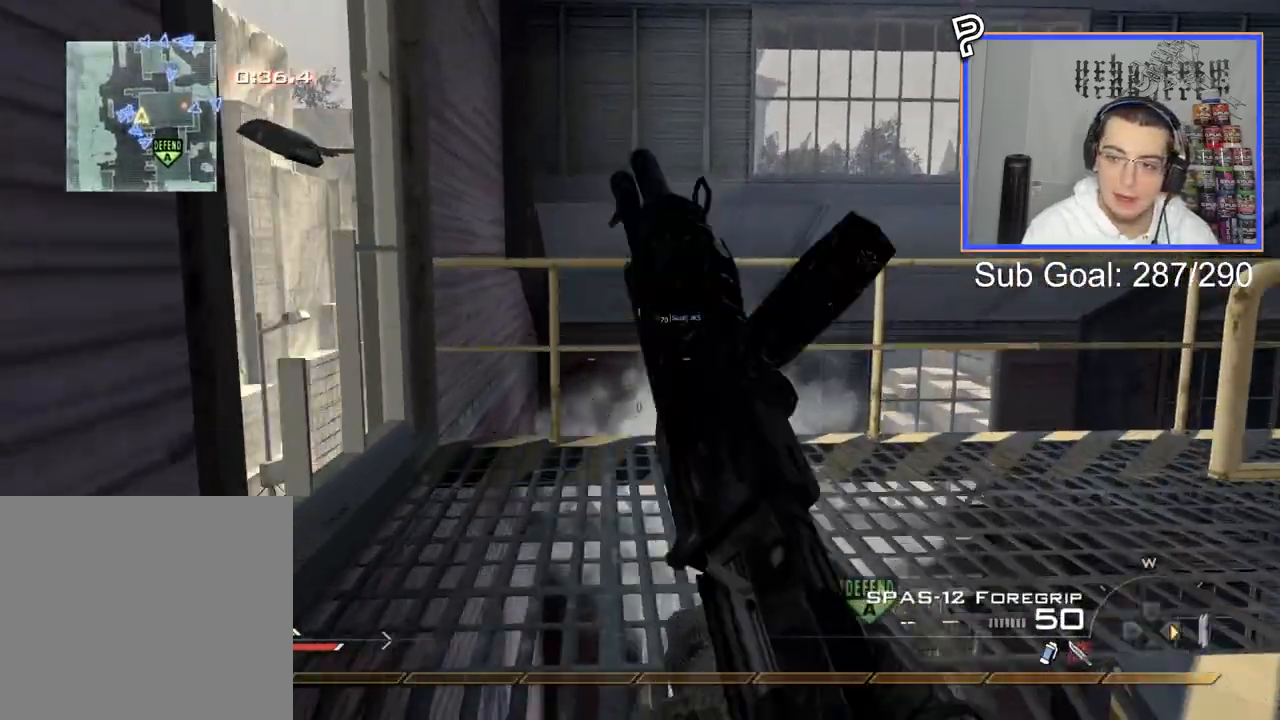
{"buttons": [], "right_stick": "center", "events": [[183, "right_stick", "left"], [317, "right_stick", "center"], [384, "CIRCLE", "down"], [467, "CIRCLE", "up"]]}
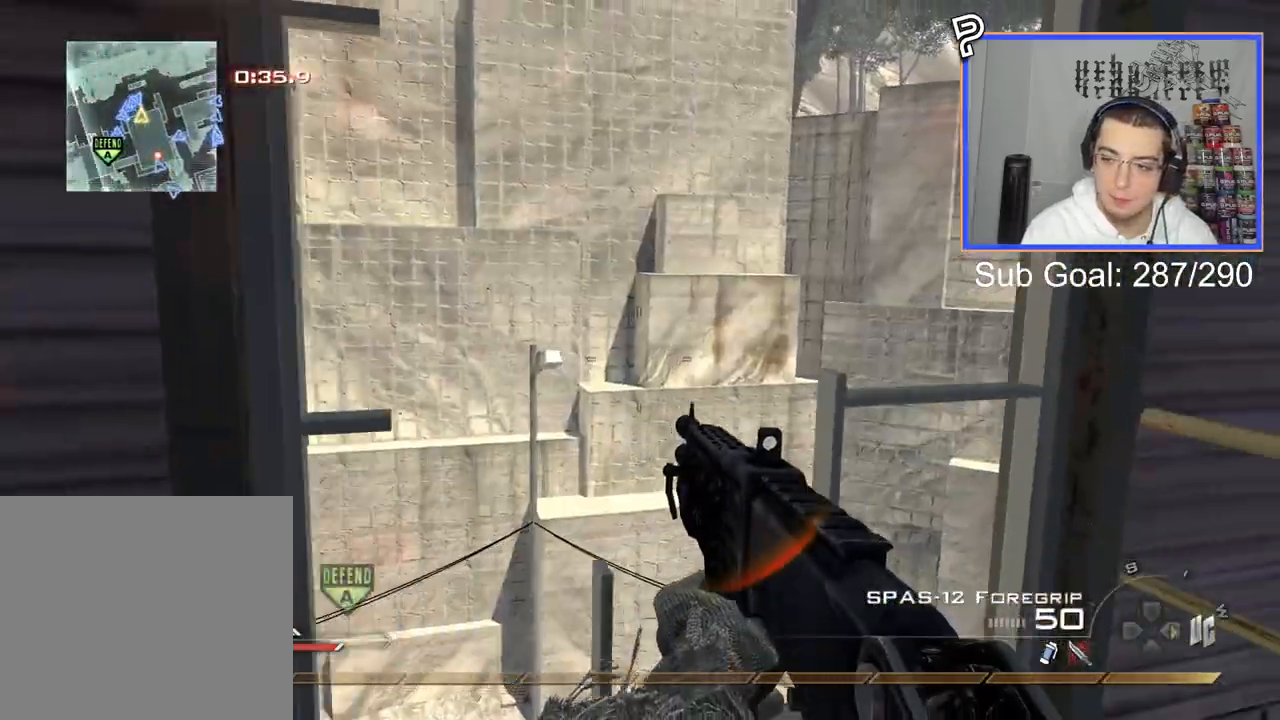
{"buttons": [], "right_stick": "center", "events": []}
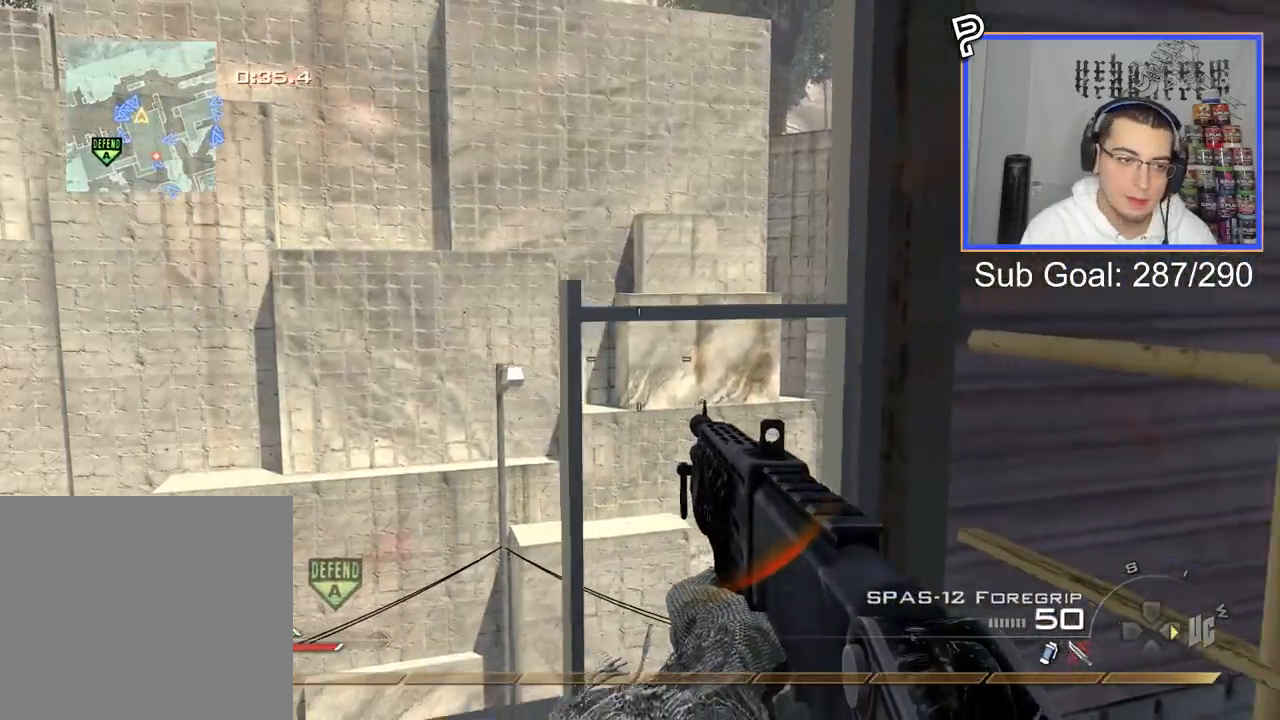
{"buttons": [], "right_stick": "center", "events": [[100, "CROSS", "down"], [183, "CROSS", "up"], [400, "SQUARE", "down"], [500, "SQUARE", "up"]]}
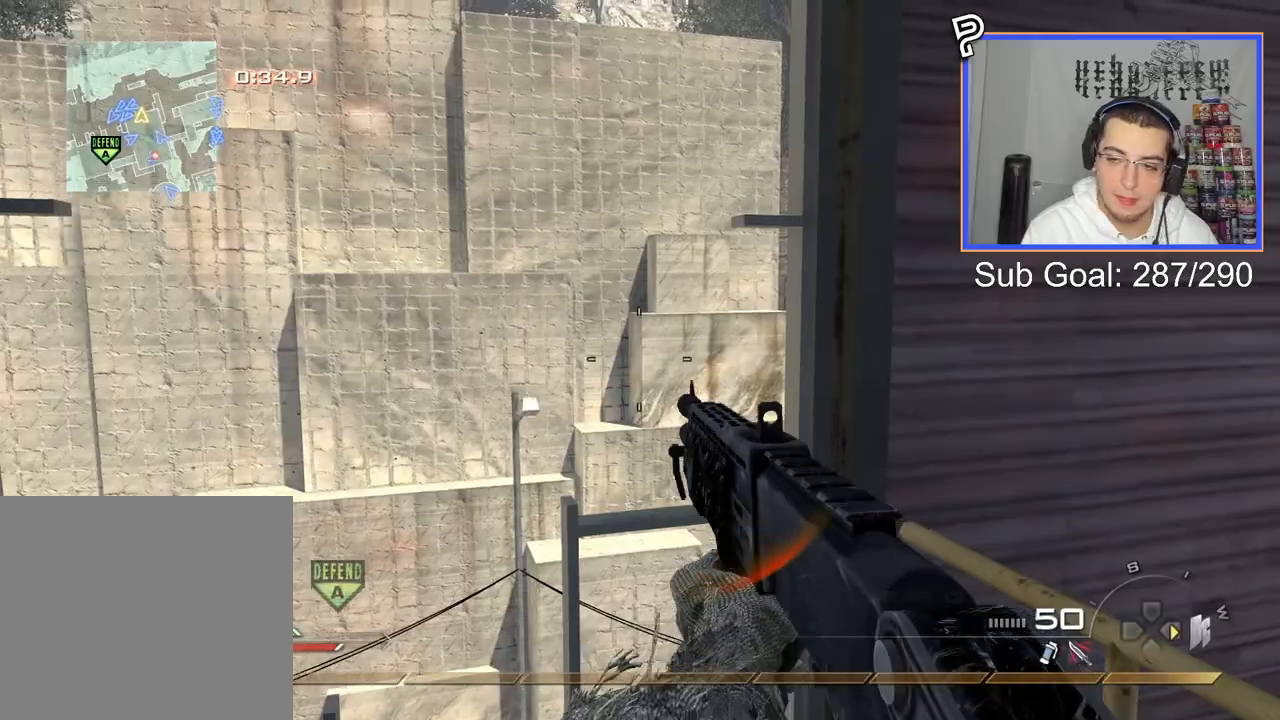
{"buttons": [], "right_stick": "center", "events": [[184, "DPAD_RIGHT", "down"], [284, "DPAD_RIGHT", "up"]]}
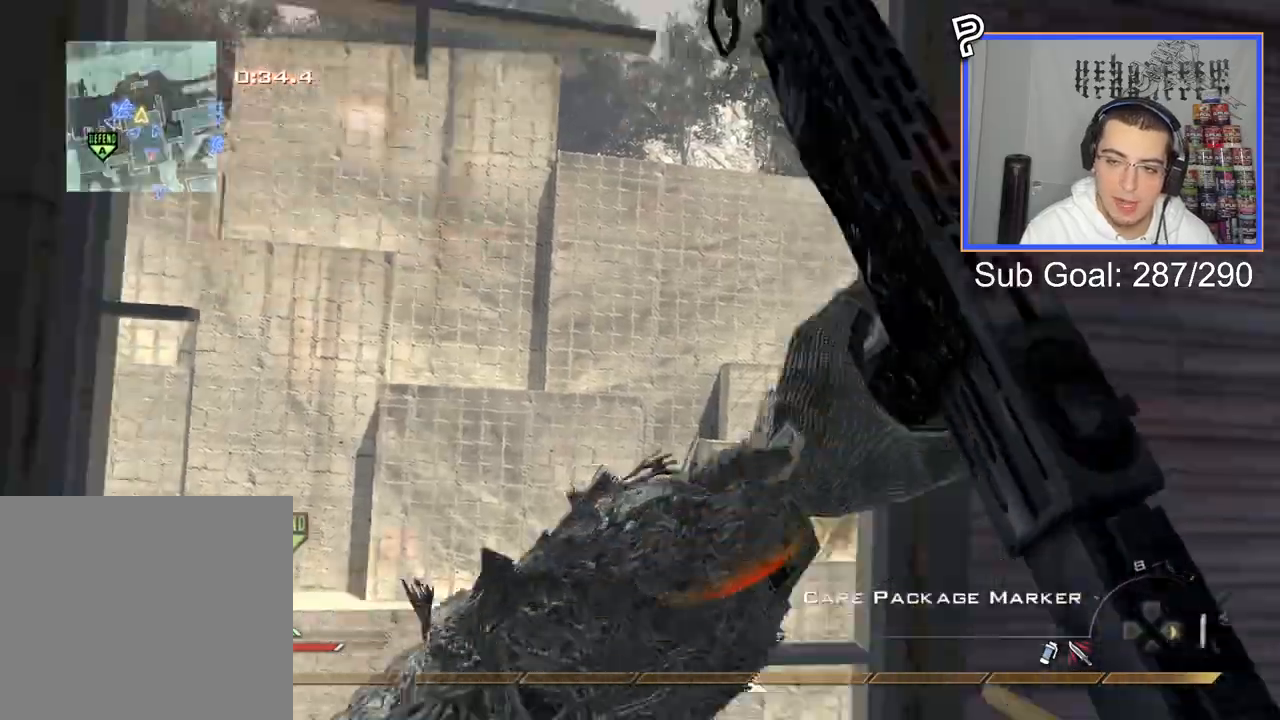
{"buttons": [], "right_stick": "center", "events": [[117, "TRIANGLE", "down"], [200, "TRIANGLE", "up"]]}
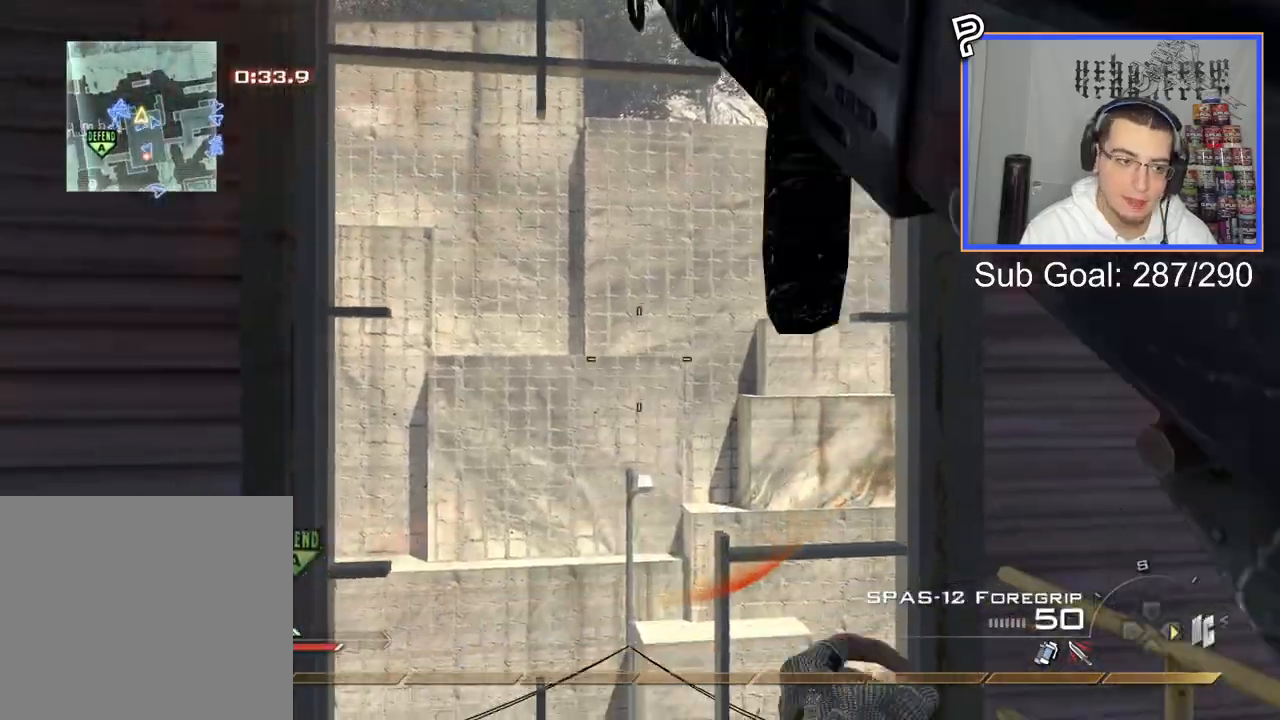
{"buttons": [], "right_stick": "center", "events": [[67, "SQUARE", "down"], [151, "SQUARE", "up"], [384, "DPAD_RIGHT", "down"], [468, "DPAD_RIGHT", "up"]]}
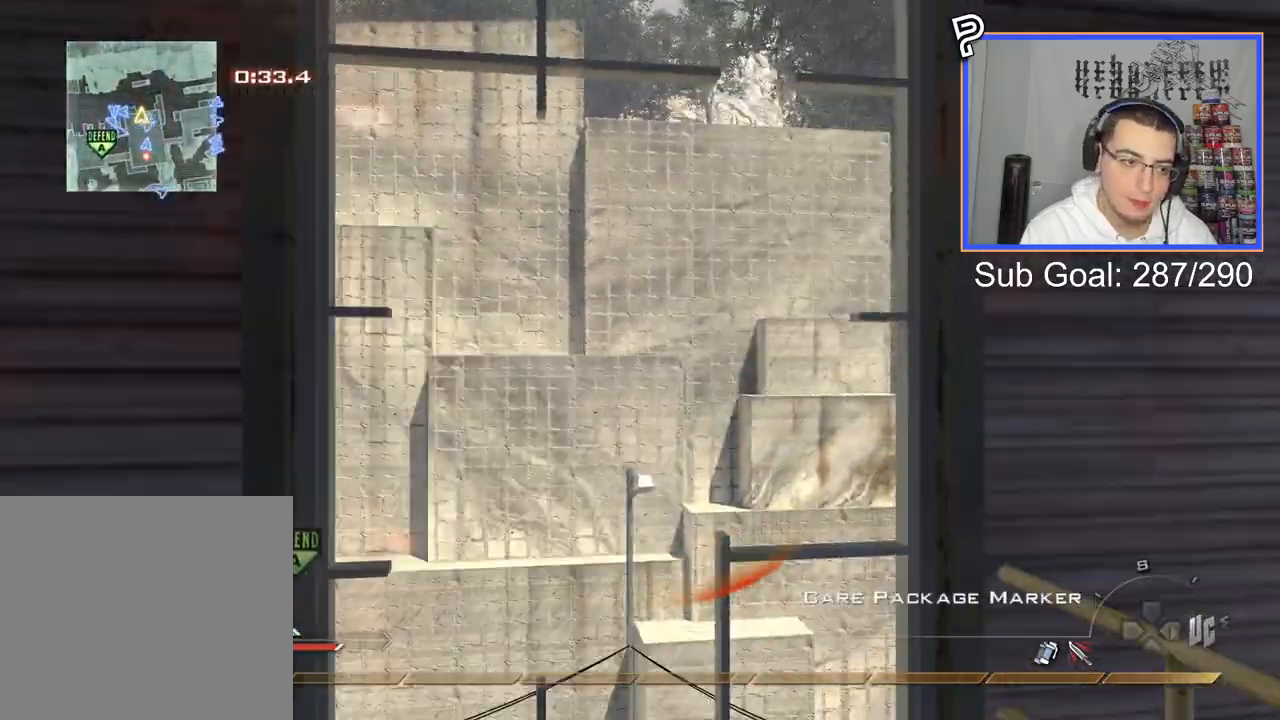
{"buttons": ["TRIANGLE", "R2"], "right_stick": "center", "events": [[400, "R2", "down"], [434, "TRIANGLE", "down"]]}
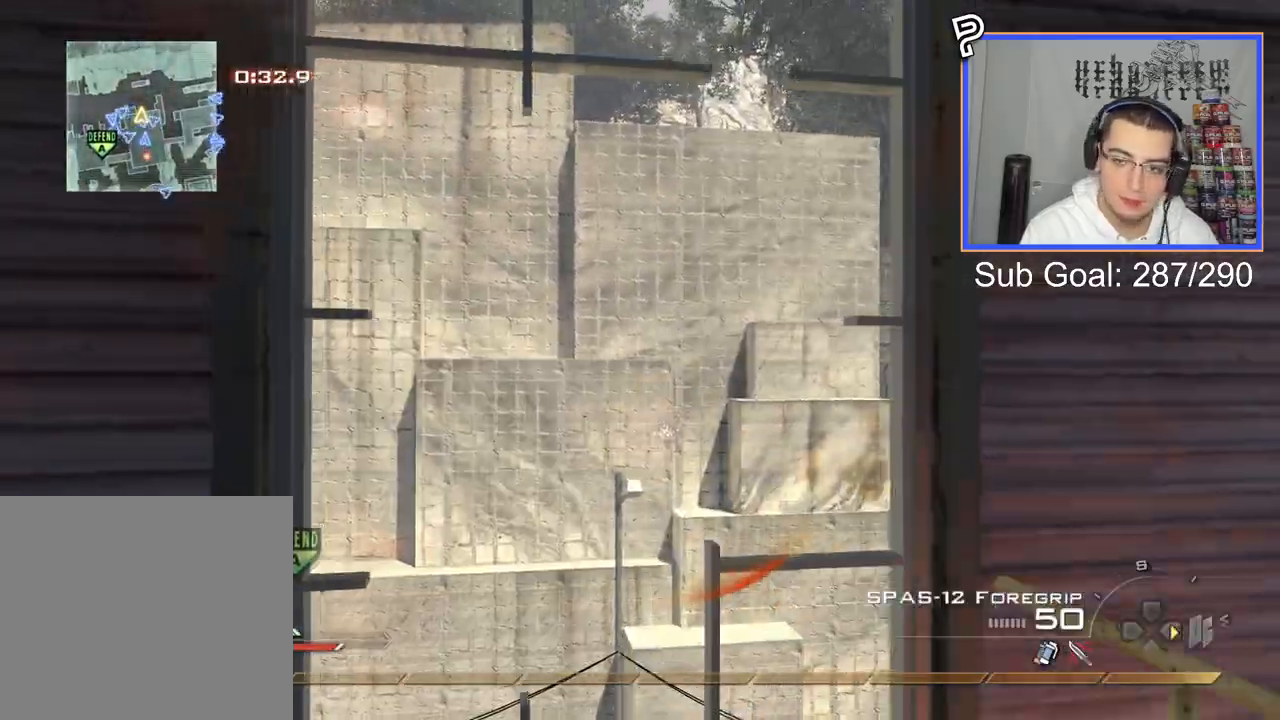
{"buttons": [], "right_stick": "right", "events": [[67, "TRIANGLE", "up"], [84, "R2", "up"], [117, "L3", "down"], [234, "right_stick", "right"], [267, "TRIANGLE", "down"], [284, "L3", "up"], [334, "CROSS", "down"], [334, "TRIANGLE", "up"], [401, "TRIANGLE", "down"], [434, "CROSS", "up"], [484, "TRIANGLE", "up"]]}
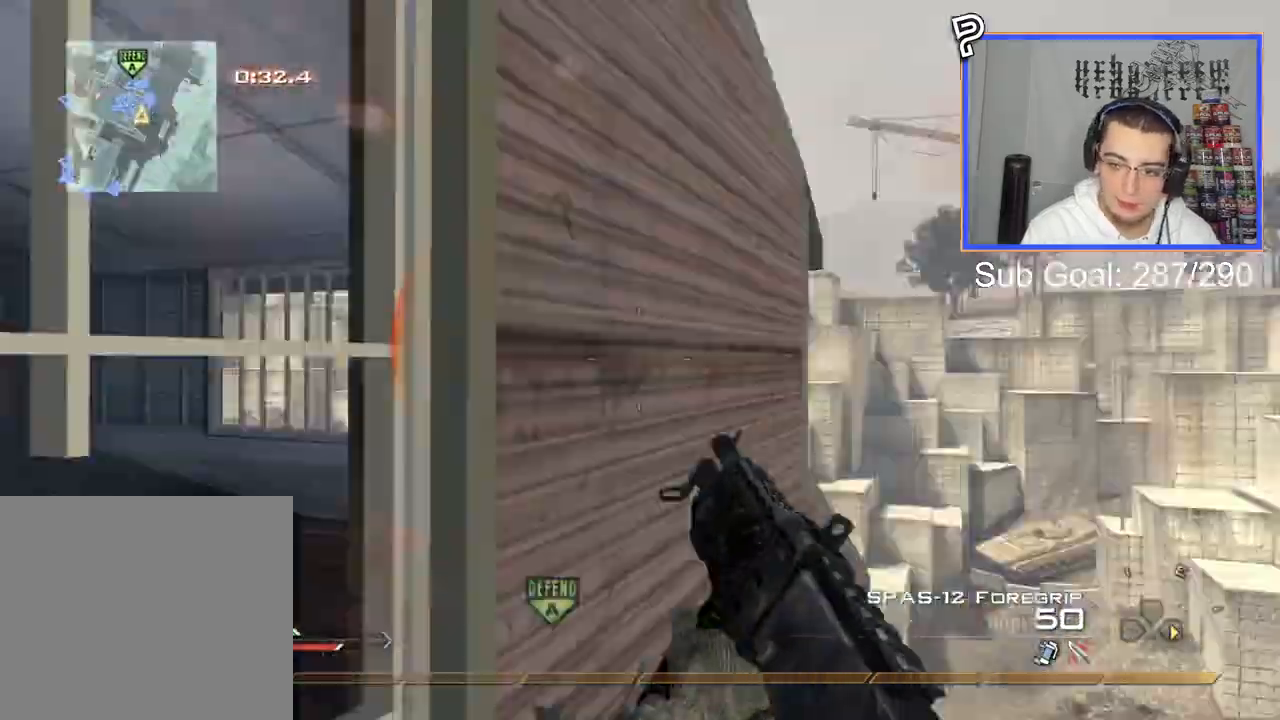
{"buttons": [], "right_stick": "right", "events": [[183, "R2", "down"], [183, "SQUARE", "down"], [267, "SQUARE", "up"], [300, "R2", "up"], [434, "TRIANGLE", "down"], [484, "TRIANGLE", "up"]]}
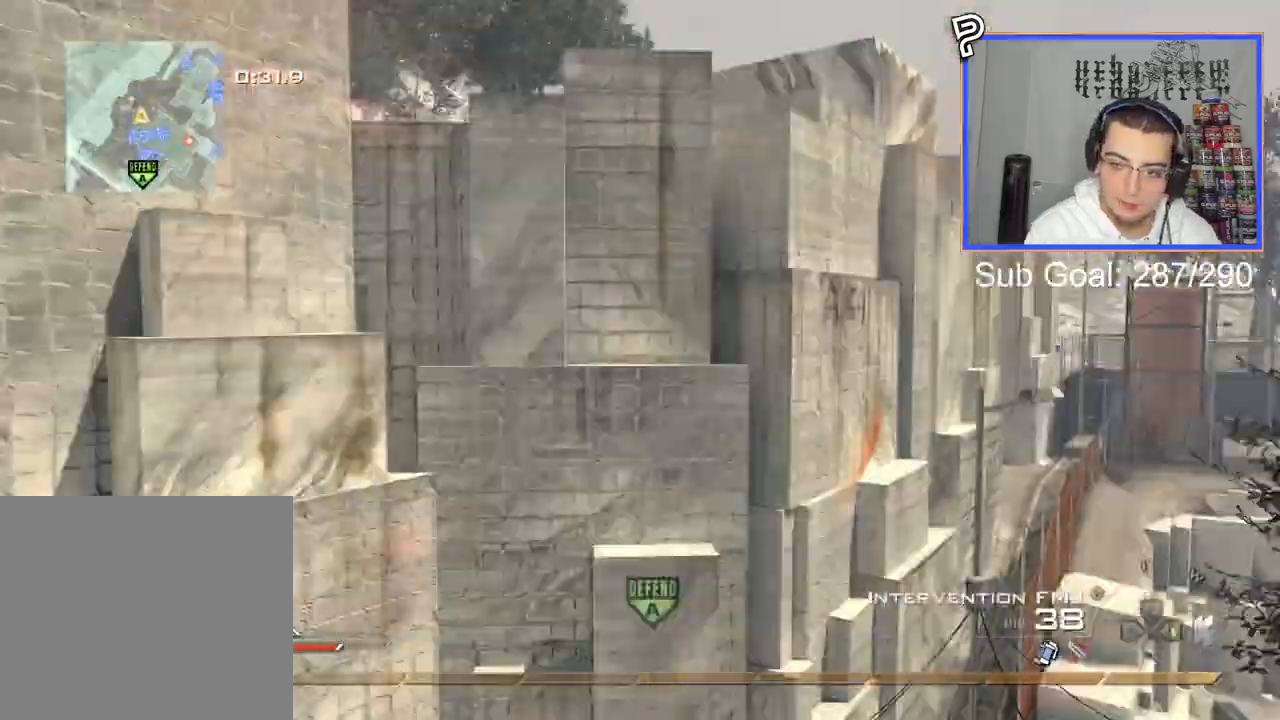
{"buttons": ["L2"], "right_stick": "right", "events": [[34, "TRIANGLE", "down"], [50, "R2", "down"], [67, "SQUARE", "down"], [67, "TRIANGLE", "up"], [117, "SQUARE", "up"], [201, "R2", "up"], [351, "TRIANGLE", "down"], [418, "L2", "down"], [434, "TRIANGLE", "up"]]}
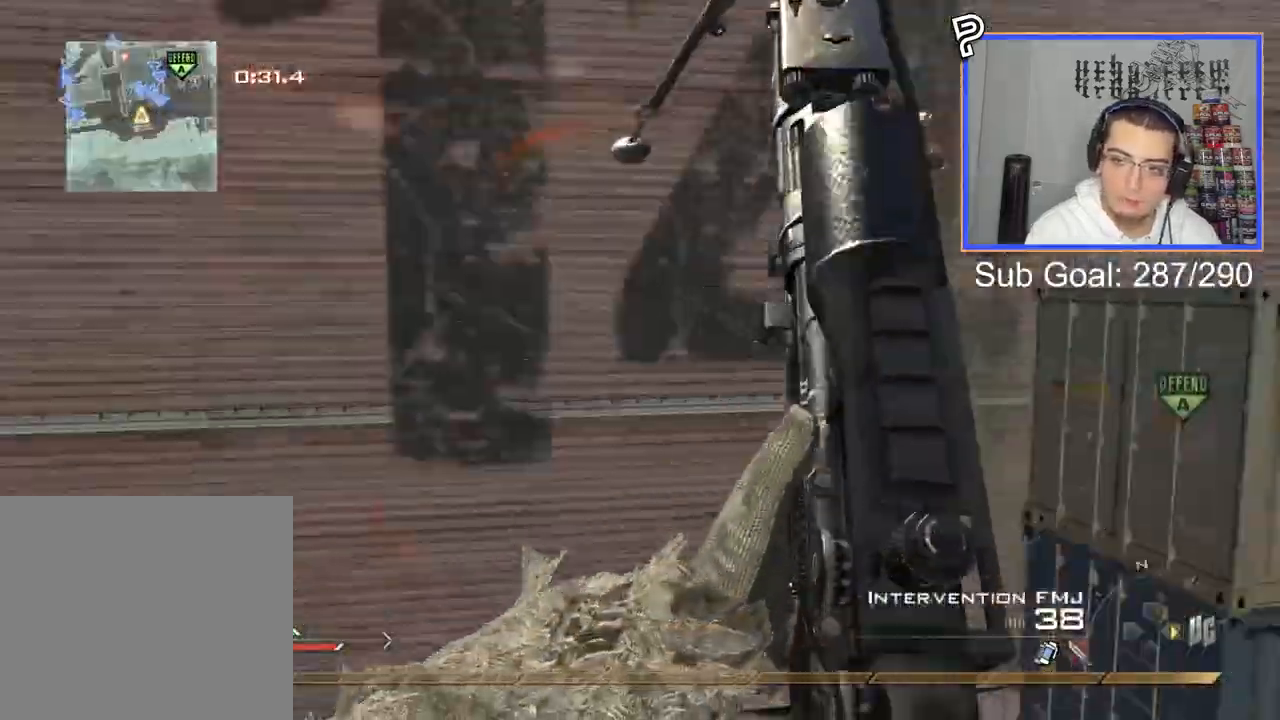
{"buttons": [], "right_stick": "center", "events": [[17, "right_stick", "center"], [100, "R2", "down"], [100, "SQUARE", "down"], [200, "SQUARE", "up"], [217, "L2", "up"], [250, "R2", "up"], [434, "TRIANGLE", "down"], [500, "TRIANGLE", "up"]]}
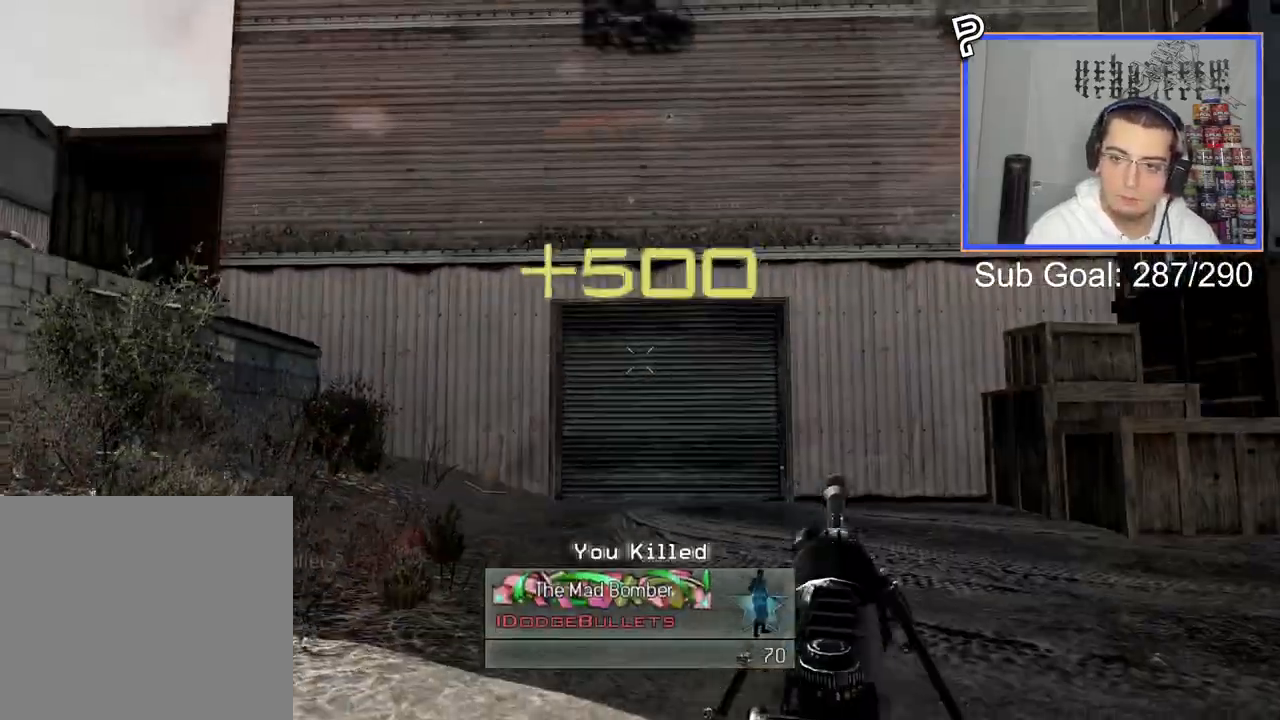
{"buttons": ["CIRCLE"], "right_stick": "center", "events": [[217, "CIRCLE", "down"]]}
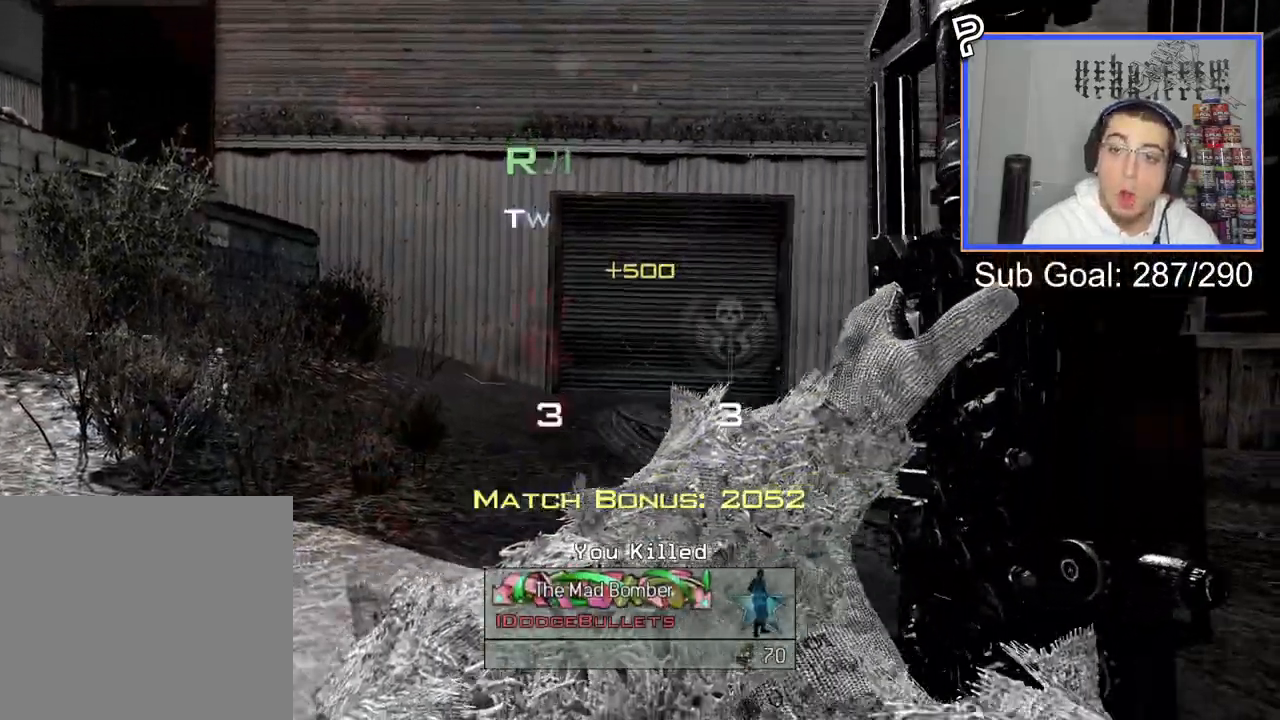
{"buttons": [], "right_stick": "center", "events": [[417, "CIRCLE", "up"]]}